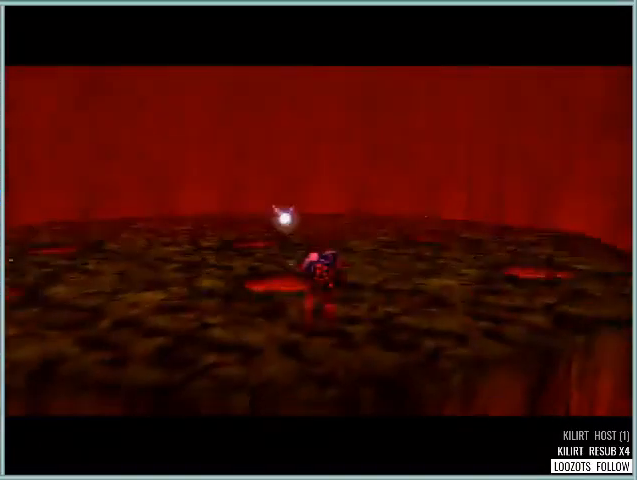
Gameplay with a controller (Nintendo layout); each line is a JSON object with the inputs held at the frame after it. "events" lists button and stick changes between this image and that frame as [ms after this image, input, new state], when the widget could be followed in between. Not read: L1 L3 R3.
{"buttons": [], "left_stick": "up", "events": [[83, "C_DOWN", "down"], [208, "C_DOWN", "up"], [250, "left_stick", "up-left"], [500, "left_stick", "up"]]}
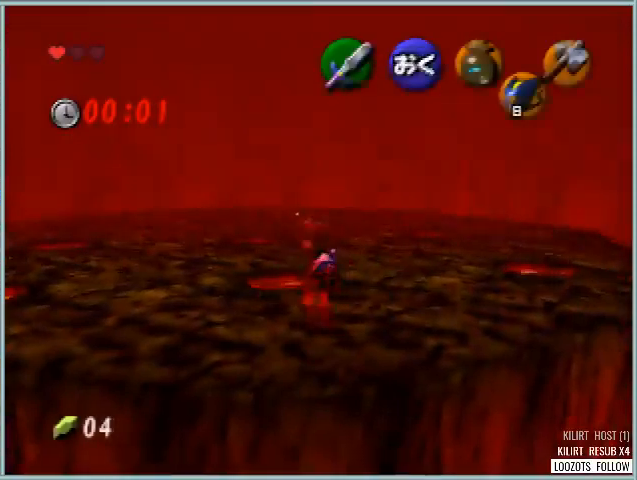
{"buttons": ["R1"], "left_stick": "up", "events": [[125, "R1", "down"], [209, "B", "down"], [334, "B", "up"]]}
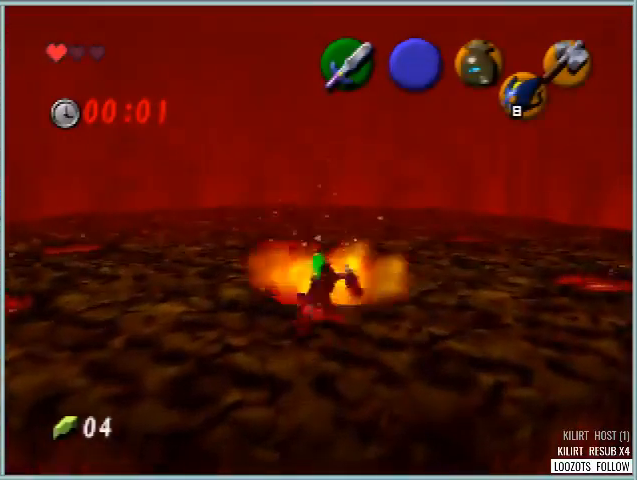
{"buttons": [], "left_stick": "down", "events": [[125, "left_stick", "down"], [208, "R1", "up"]]}
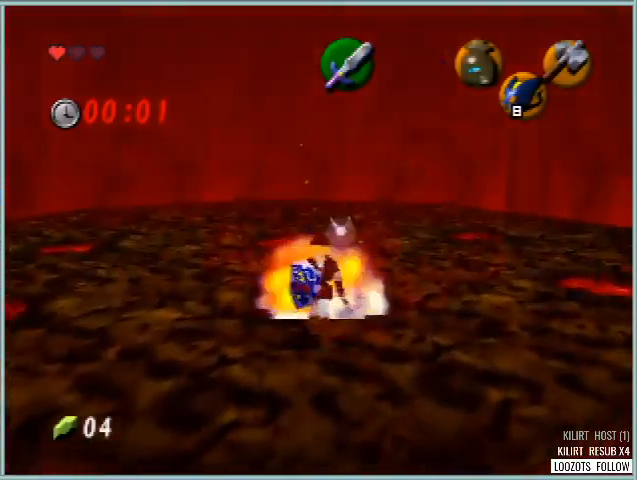
{"buttons": [], "left_stick": "center", "events": [[376, "left_stick", "center"]]}
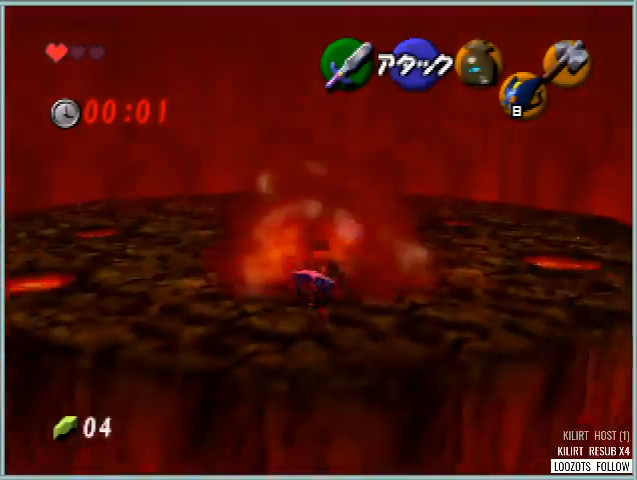
{"buttons": [], "left_stick": "up", "events": [[500, "left_stick", "up"]]}
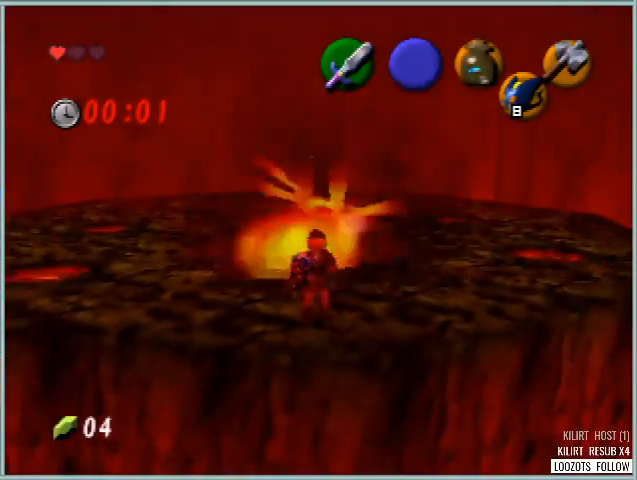
{"buttons": ["R1"], "left_stick": "center", "events": [[125, "left_stick", "center"], [251, "R1", "down"]]}
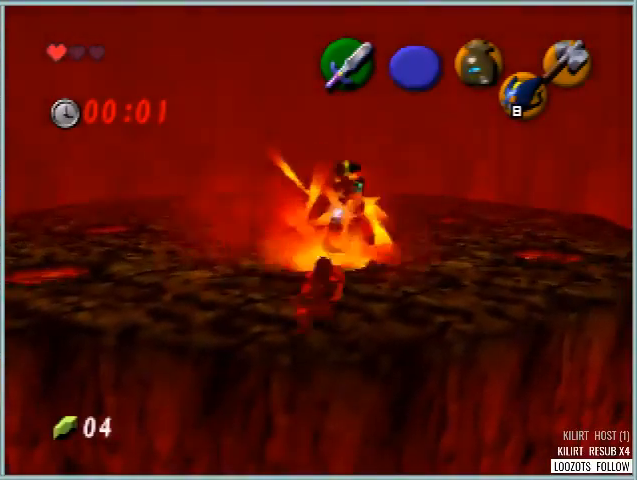
{"buttons": ["B", "R1"], "left_stick": "down", "events": [[250, "left_stick", "down"], [500, "B", "down"]]}
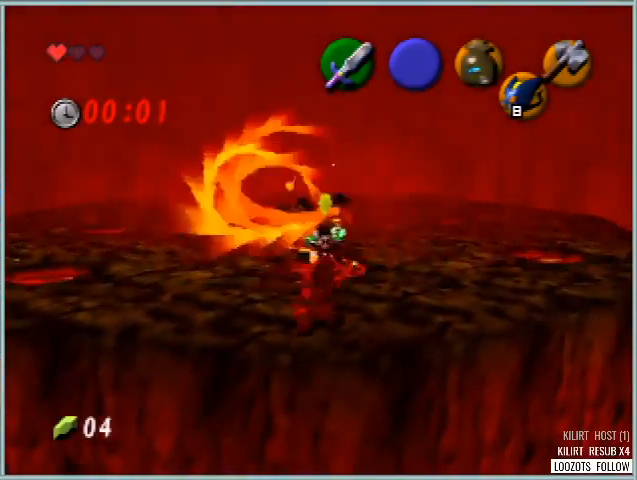
{"buttons": ["R1"], "left_stick": "down", "events": [[167, "B", "up"]]}
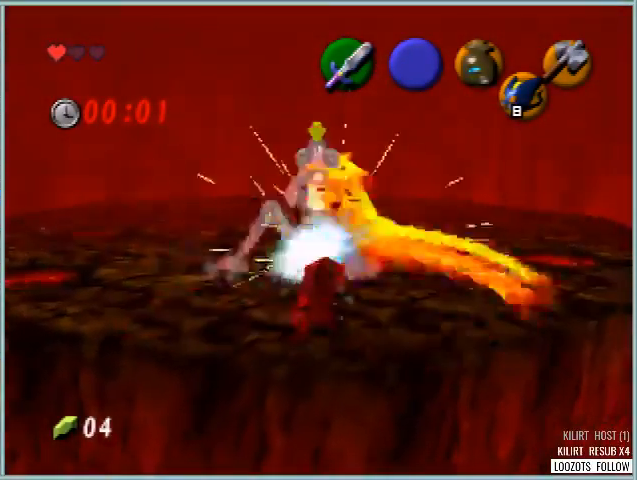
{"buttons": [], "left_stick": "down", "events": [[292, "R1", "up"]]}
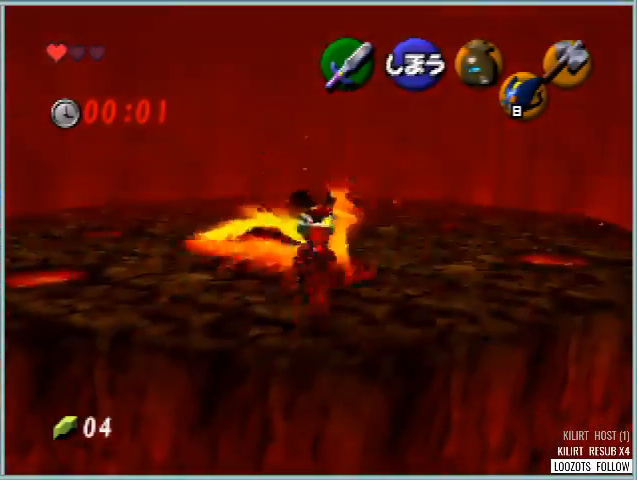
{"buttons": [], "left_stick": "down", "events": [[42, "left_stick", "center"], [459, "left_stick", "down"]]}
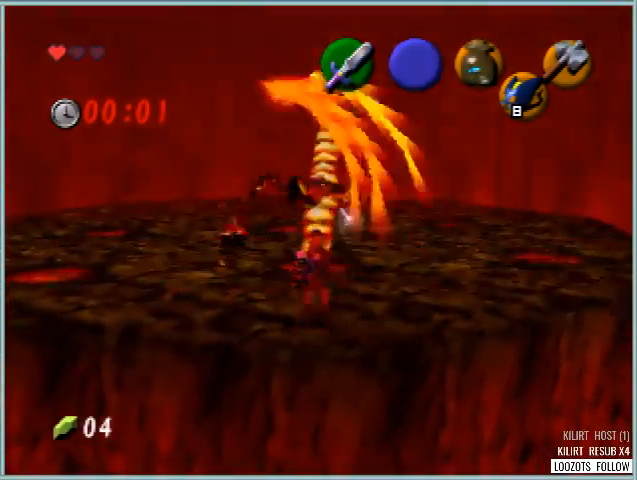
{"buttons": [], "left_stick": "center", "events": [[83, "left_stick", "center"]]}
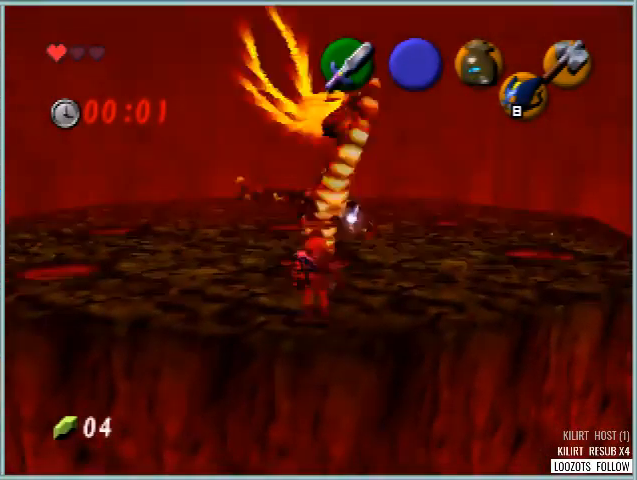
{"buttons": [], "left_stick": "center", "events": []}
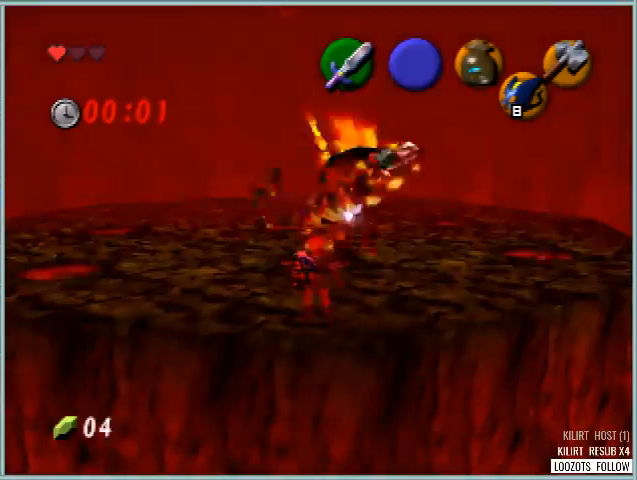
{"buttons": [], "left_stick": "center", "events": []}
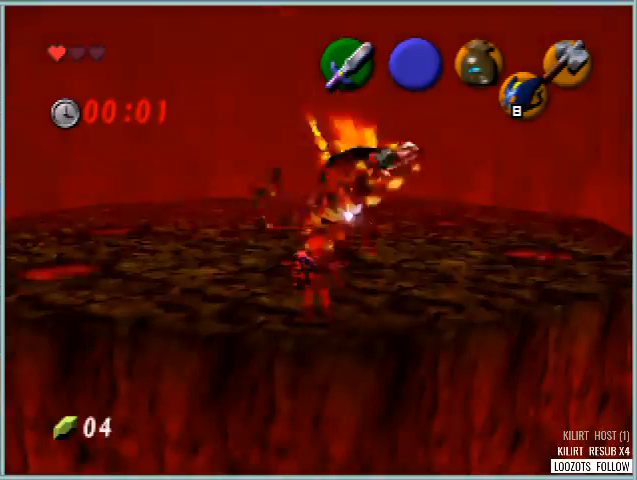
{"buttons": [], "left_stick": "center", "events": []}
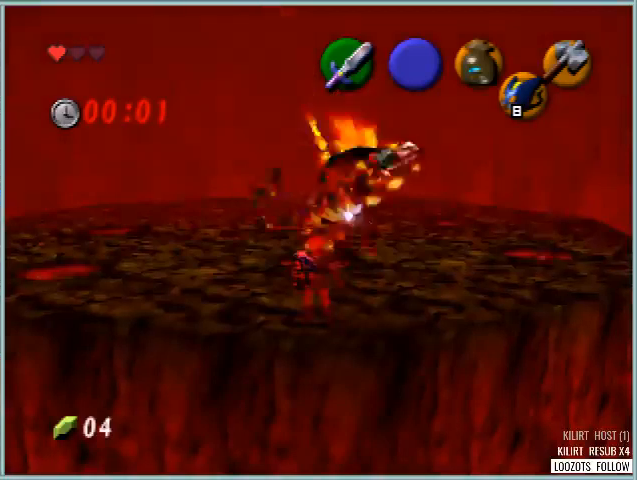
{"buttons": [], "left_stick": "center", "events": []}
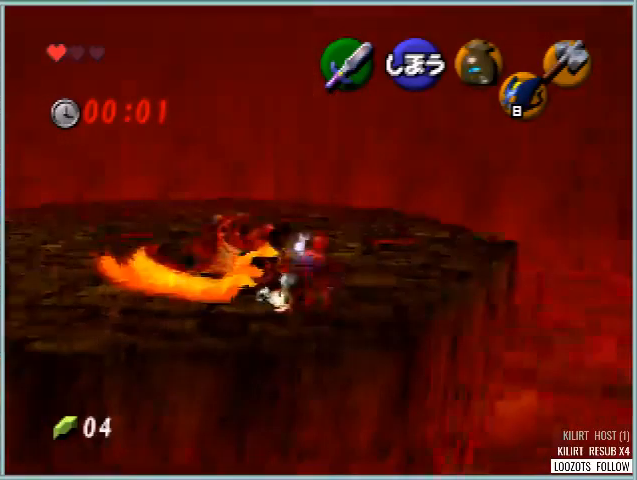
{"buttons": [], "left_stick": "center", "events": [[209, "left_stick", "up-left"], [417, "left_stick", "center"]]}
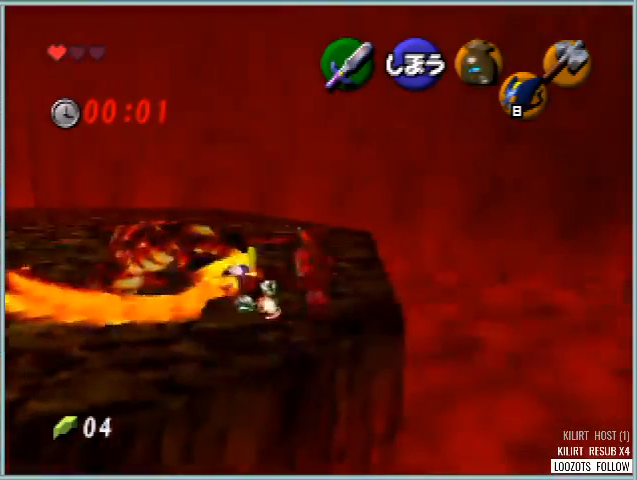
{"buttons": [], "left_stick": "center", "events": []}
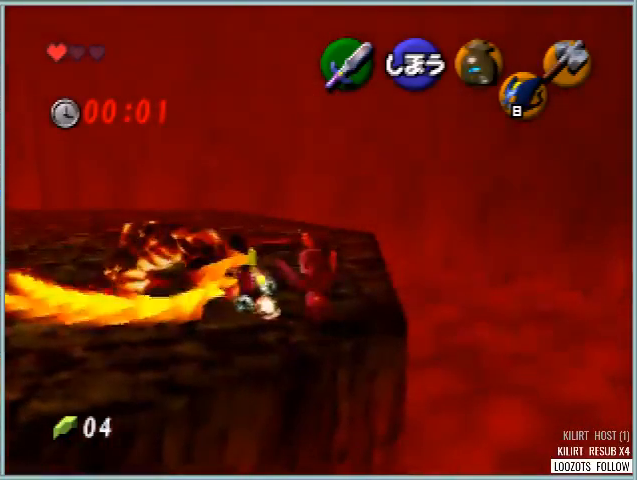
{"buttons": [], "left_stick": "center", "events": []}
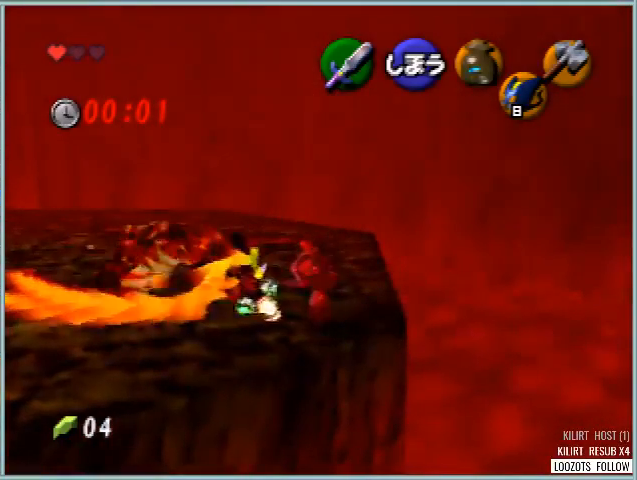
{"buttons": [], "left_stick": "center", "events": []}
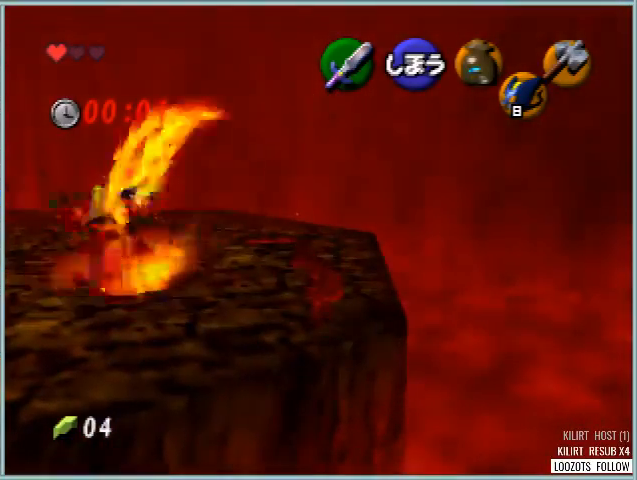
{"buttons": ["Z"], "left_stick": "center", "events": [[501, "Z", "down"]]}
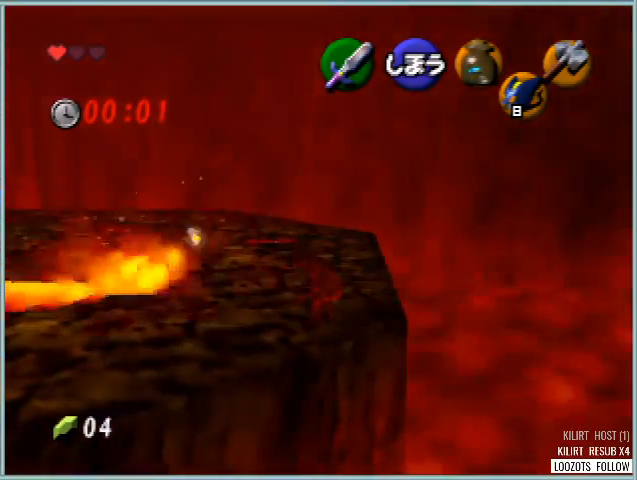
{"buttons": [], "left_stick": "center", "events": [[292, "Z", "up"]]}
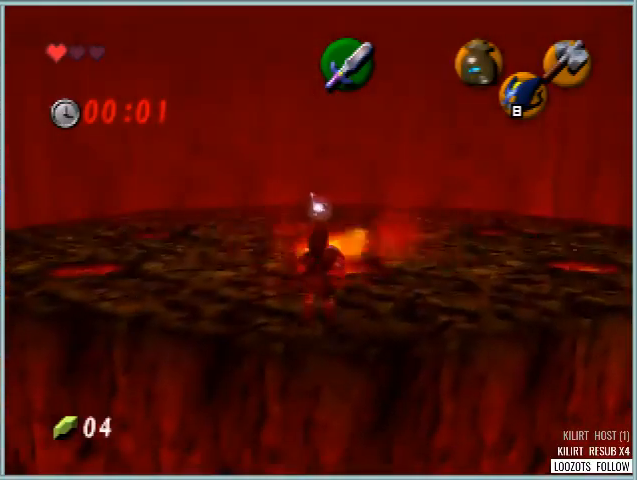
{"buttons": [], "left_stick": "up", "events": [[125, "C_DOWN", "down"], [251, "C_DOWN", "up"], [251, "left_stick", "up-right"], [376, "left_stick", "up"]]}